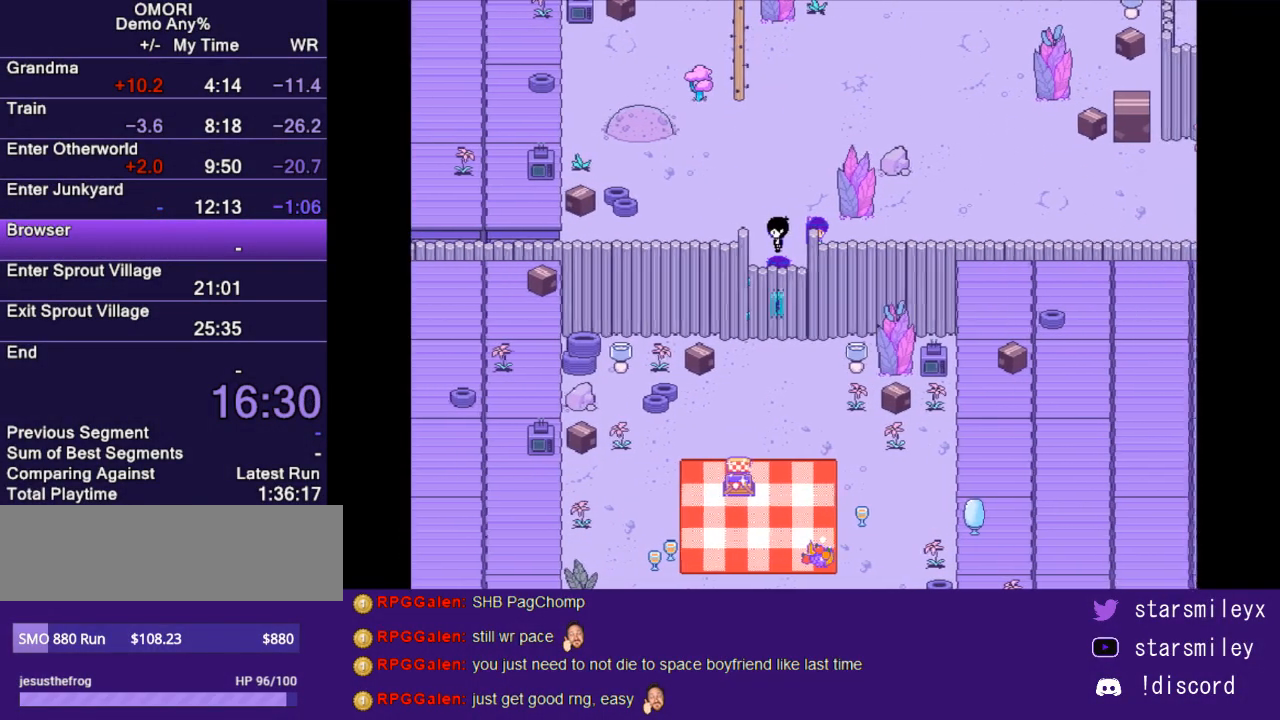
Gameplay with keyboard; each line is a JSON object with the keys held at the frame after it. "events" lists presses ("down") and releases ("up") of "c", "ctrl", "down", "escape", "left", "return", "right", "shift", "up", "x" and "z" between this image and that frame as [ms after this image, input, new state], when the widget could be followed in between. No other keys are recorded. Mouse input is not recorded.
{"keys": [], "events": []}
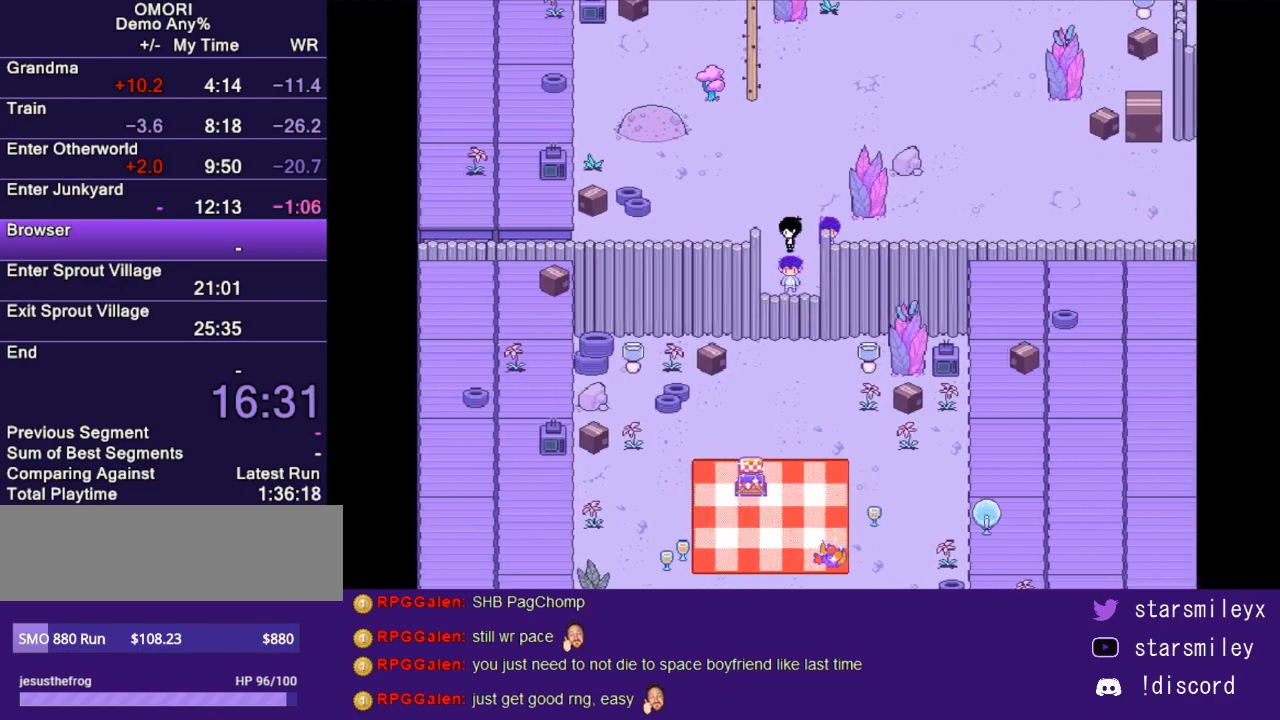
{"keys": ["down"], "events": [[417, "down", "down"]]}
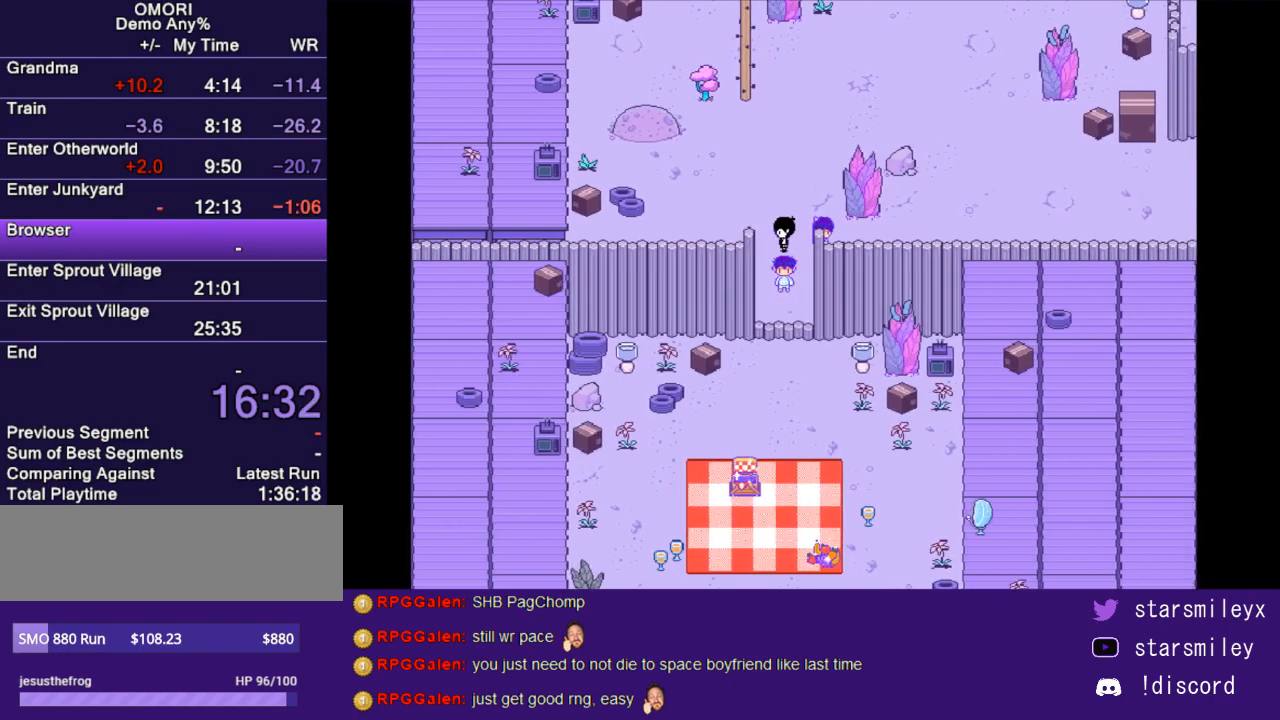
{"keys": ["down"], "events": []}
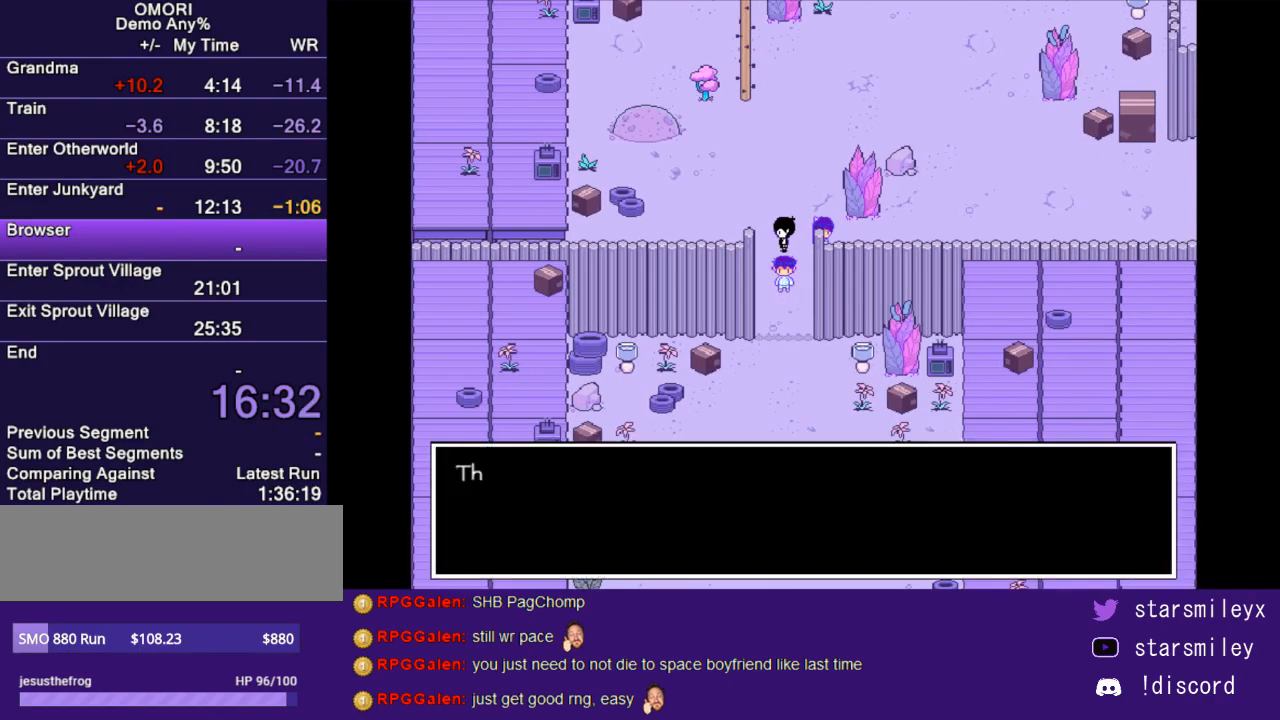
{"keys": ["down"], "events": [[217, "z", "down"], [317, "z", "up"], [383, "z", "down"], [450, "z", "up"]]}
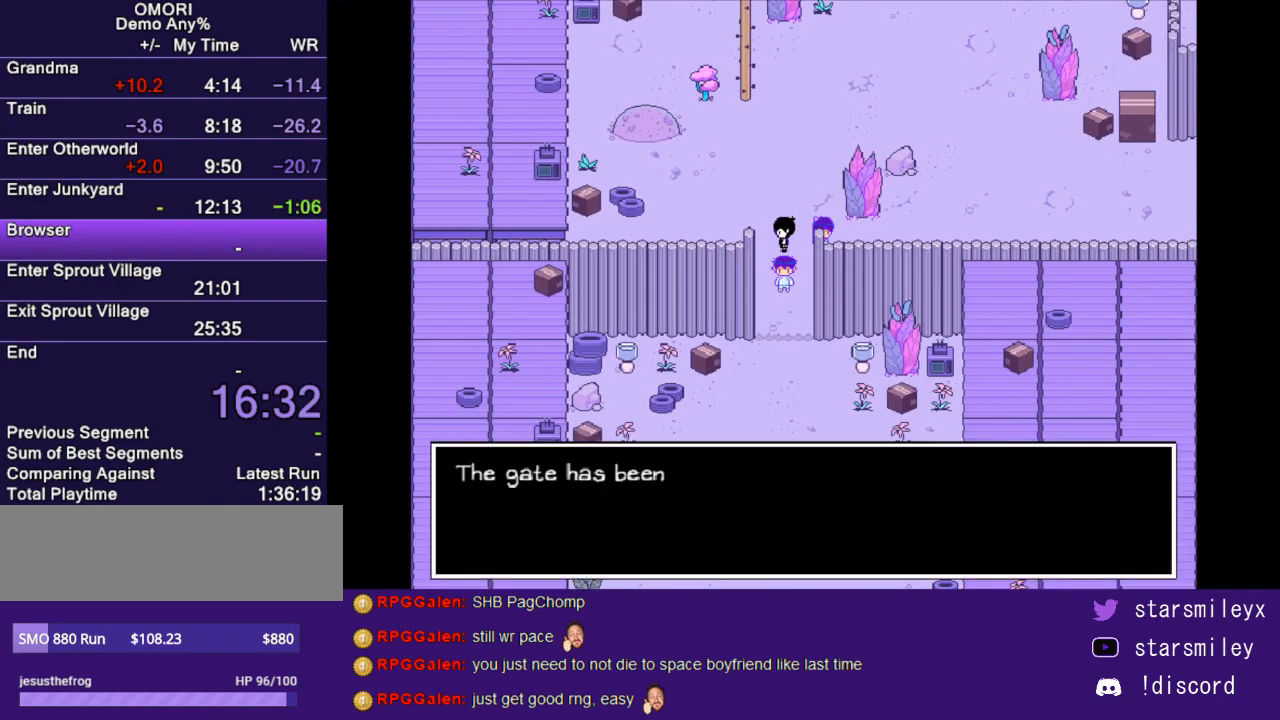
{"keys": ["down", "z"], "events": [[33, "z", "down"], [100, "z", "up"], [167, "z", "down"], [233, "z", "up"], [300, "z", "down"], [367, "z", "up"], [467, "z", "down"]]}
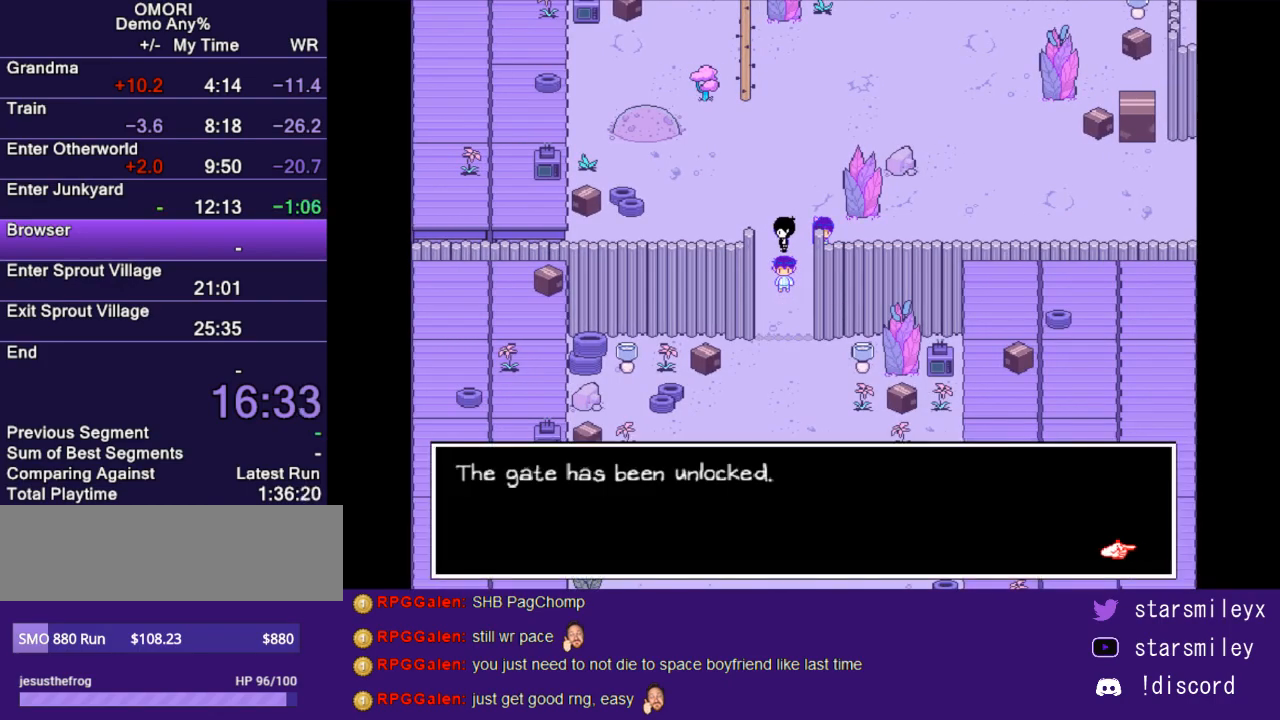
{"keys": ["down"], "events": [[50, "z", "up"], [150, "z", "down"], [217, "z", "up"]]}
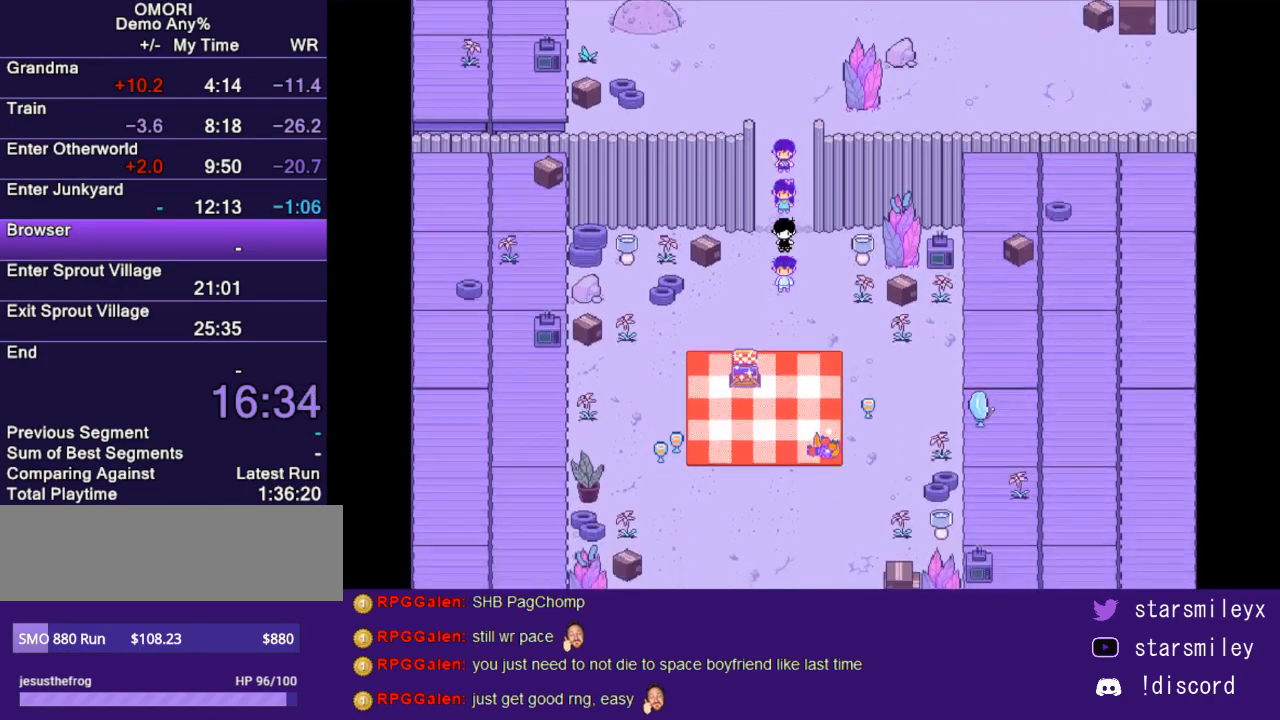
{"keys": ["down"], "events": []}
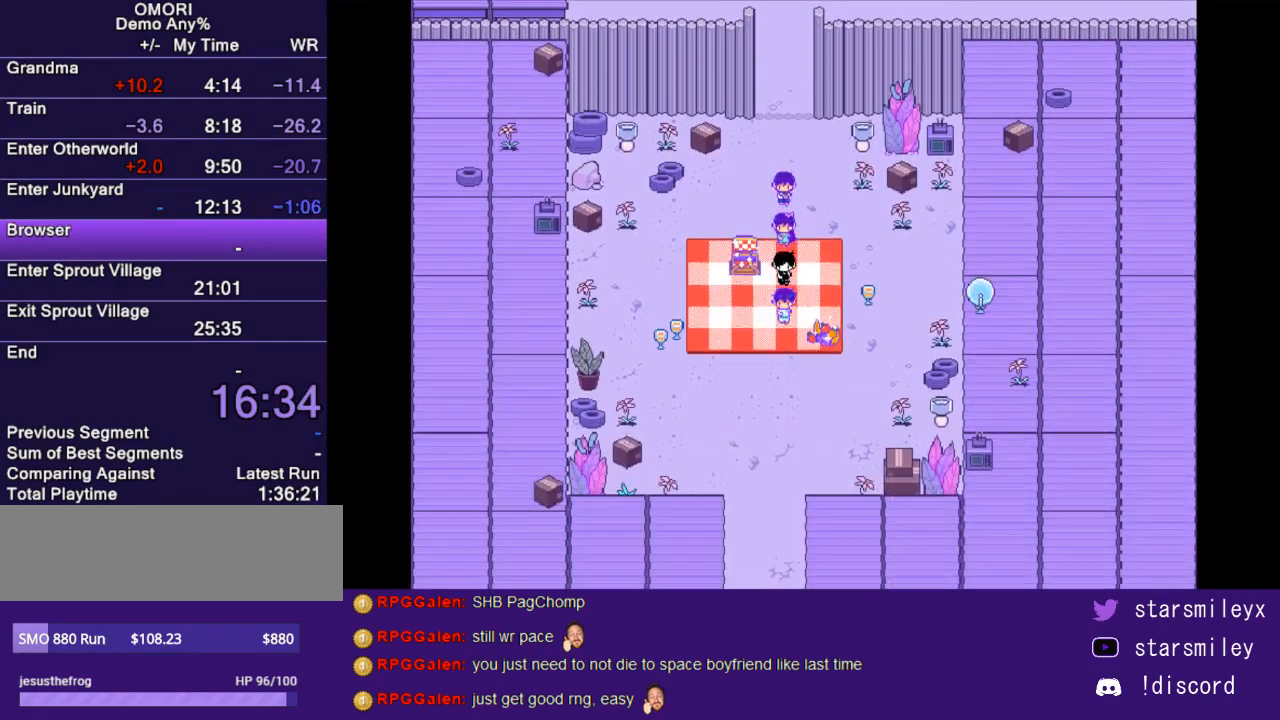
{"keys": ["down"], "events": []}
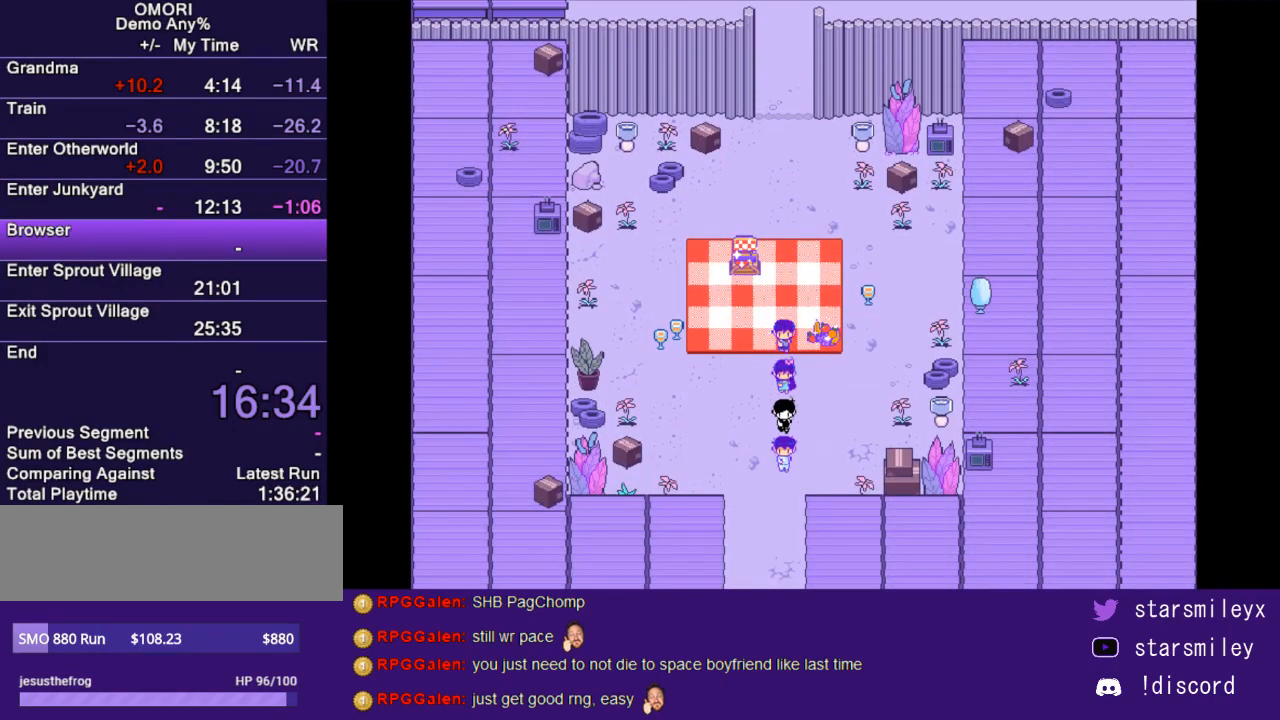
{"keys": ["down"], "events": []}
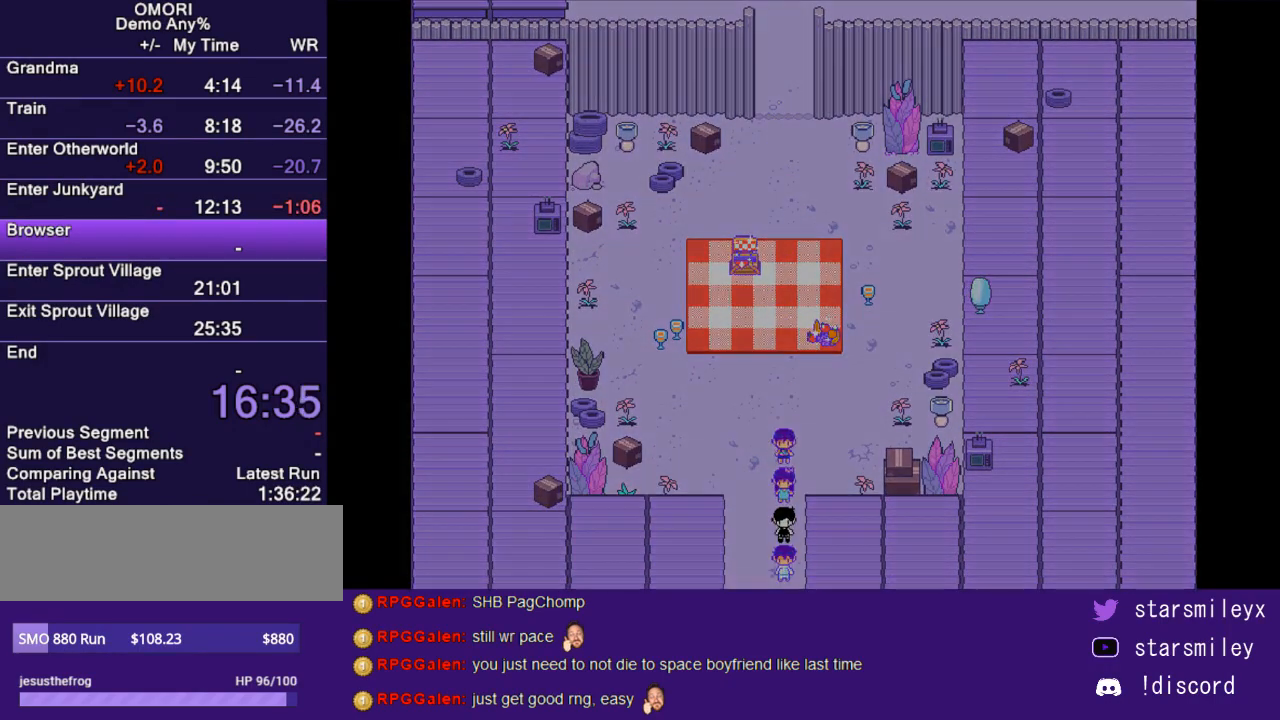
{"keys": [], "events": [[17, "down", "up"]]}
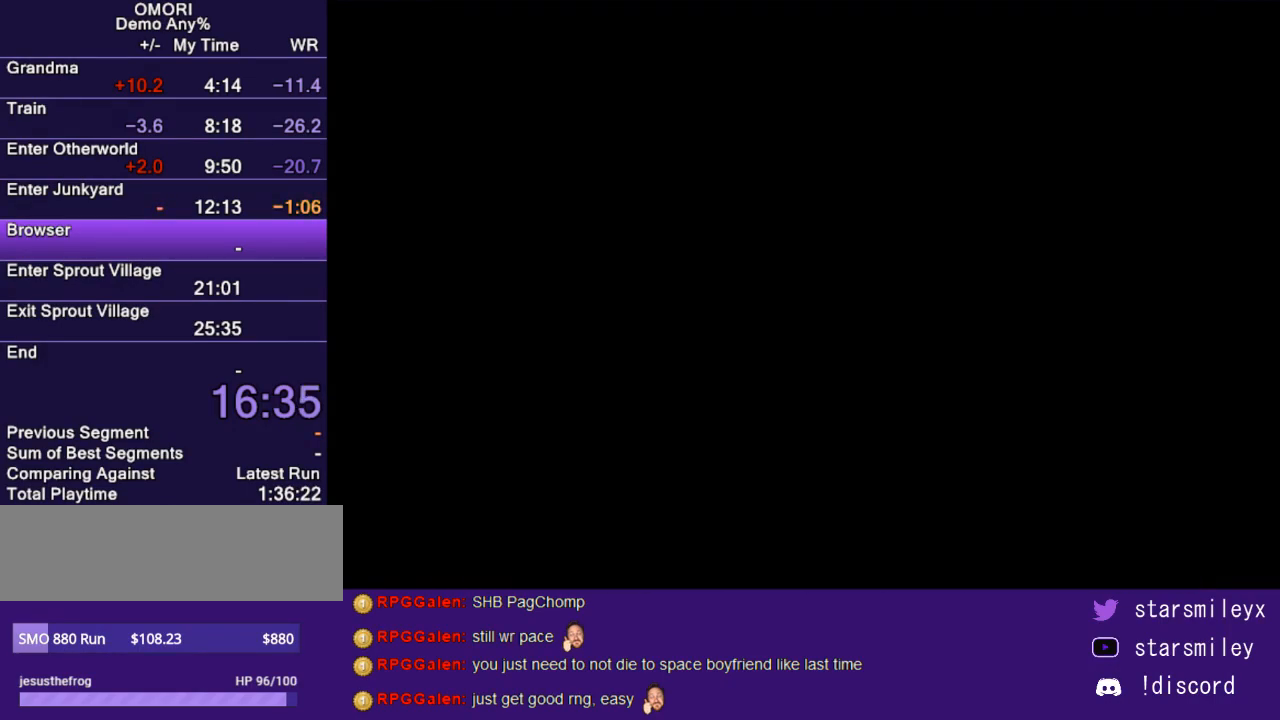
{"keys": [], "events": []}
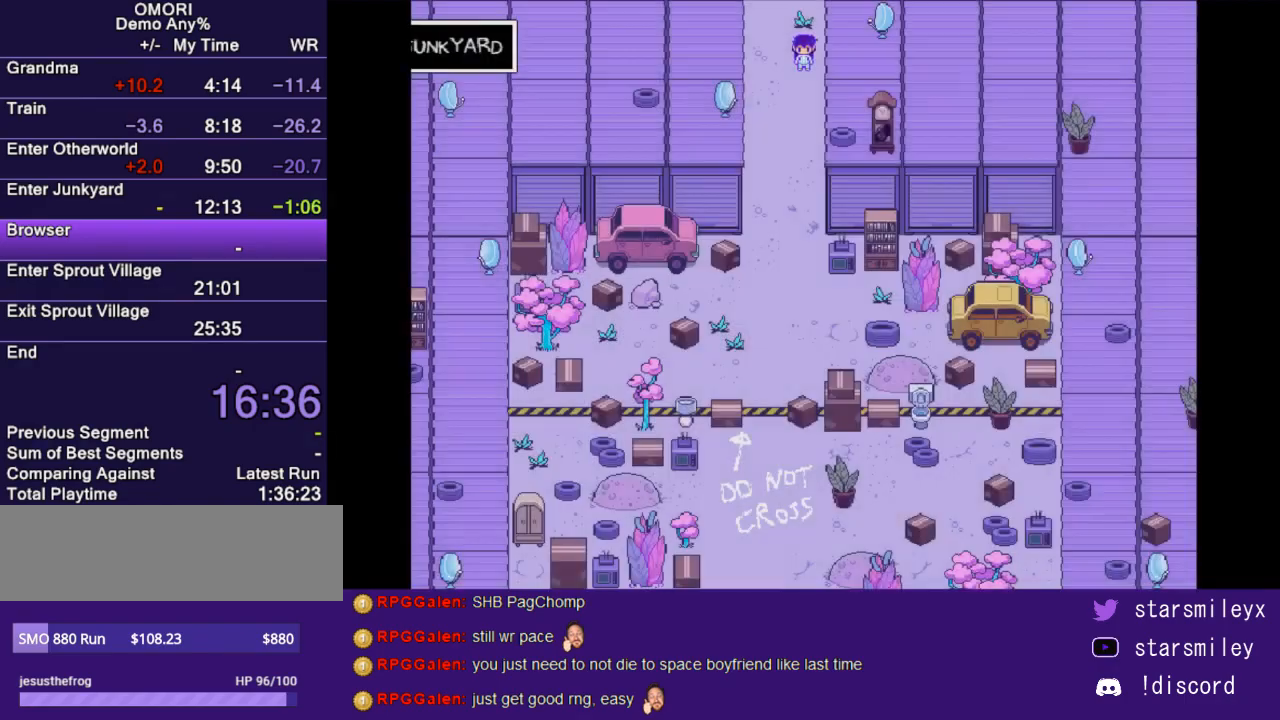
{"keys": [], "events": []}
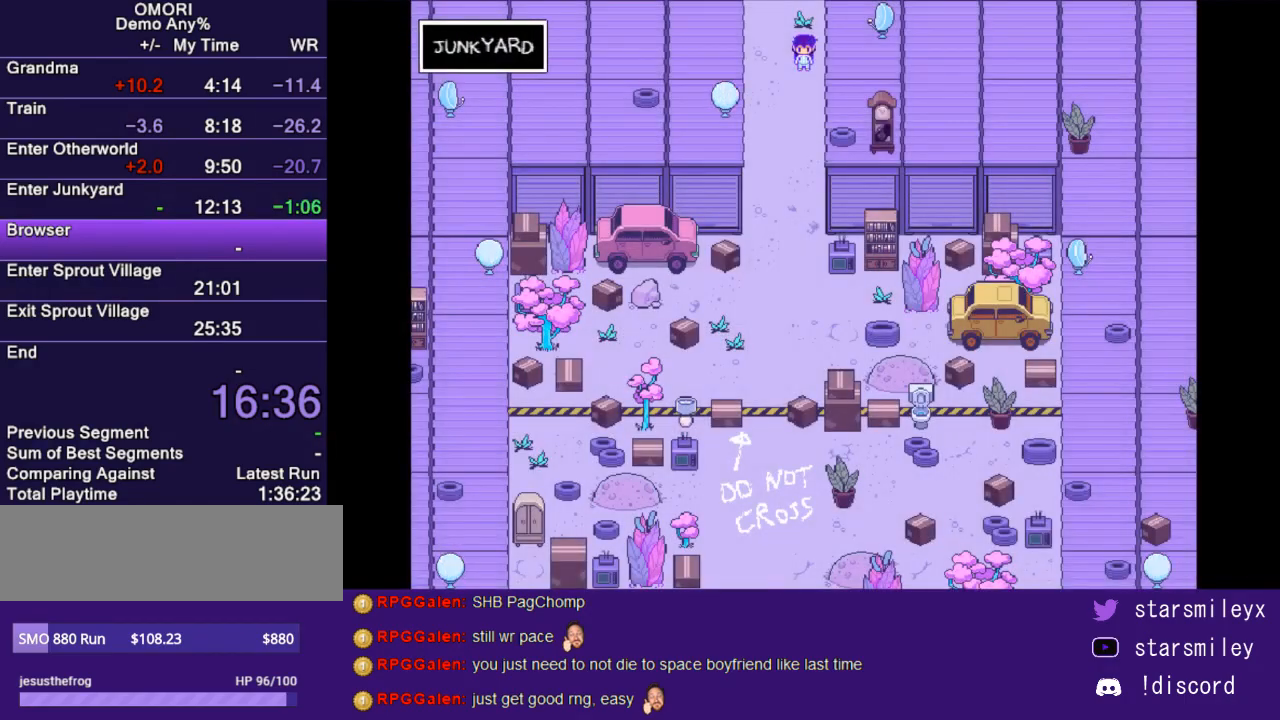
{"keys": ["down"], "events": [[33, "left", "down"], [200, "left", "up"], [233, "down", "down"]]}
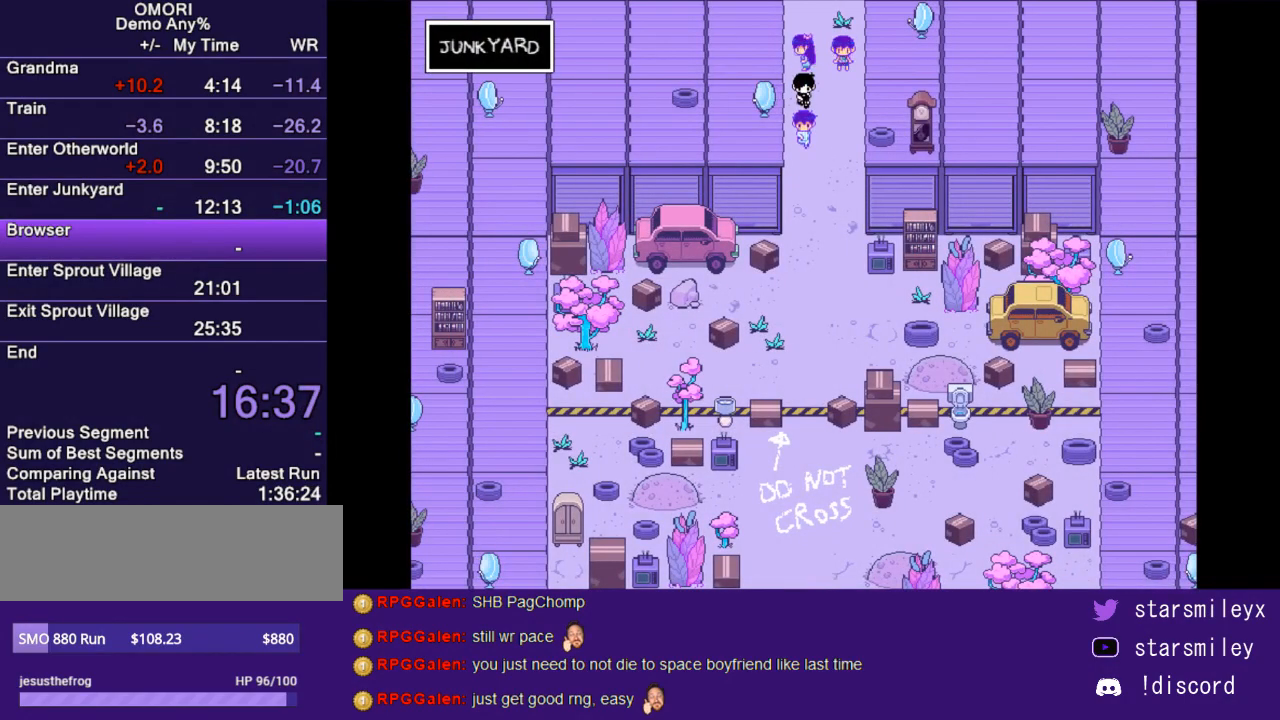
{"keys": ["down"], "events": []}
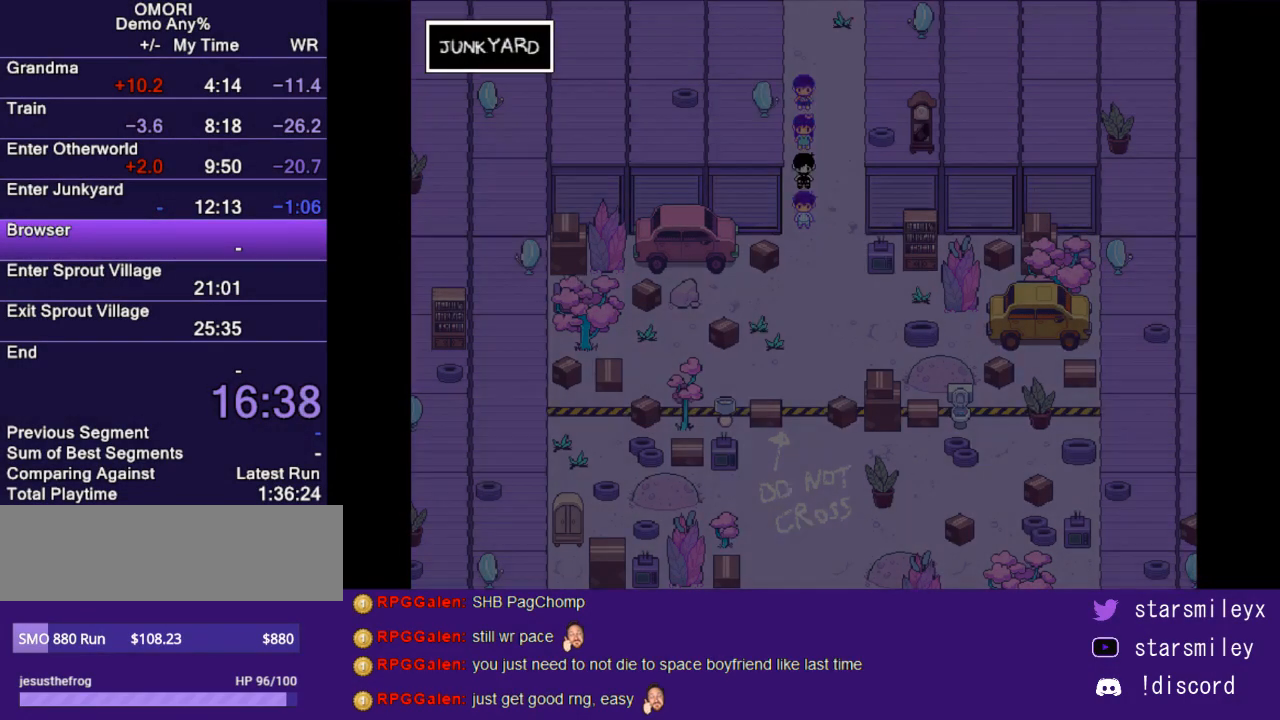
{"keys": [], "events": [[233, "down", "up"], [383, "x", "down"], [417, "return", "down"], [450, "return", "up"], [450, "x", "up"]]}
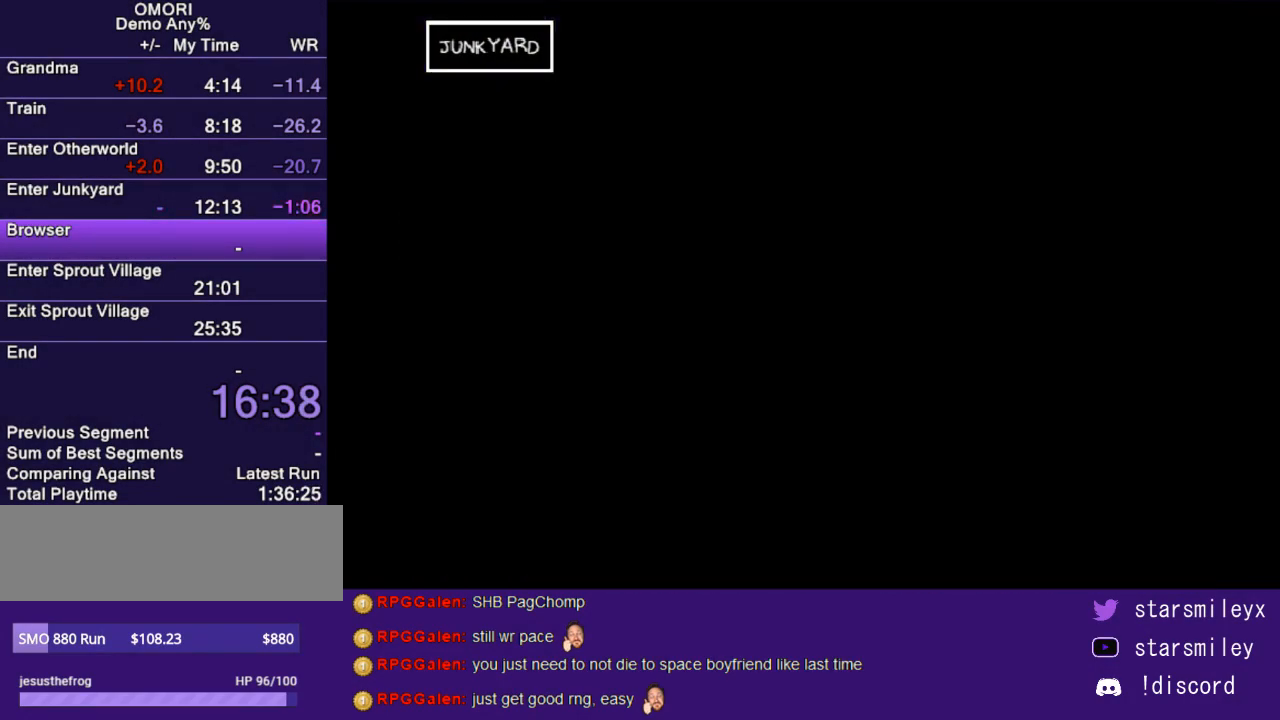
{"keys": [], "events": [[33, "return", "down"], [33, "x", "down"], [67, "x", "up"], [100, "return", "up"], [167, "return", "down"], [167, "x", "down"], [233, "return", "up"], [233, "x", "up"], [267, "return", "down"], [300, "x", "down"], [350, "x", "up"], [383, "return", "up"], [417, "x", "down"], [450, "return", "down"], [483, "return", "up"], [483, "x", "up"]]}
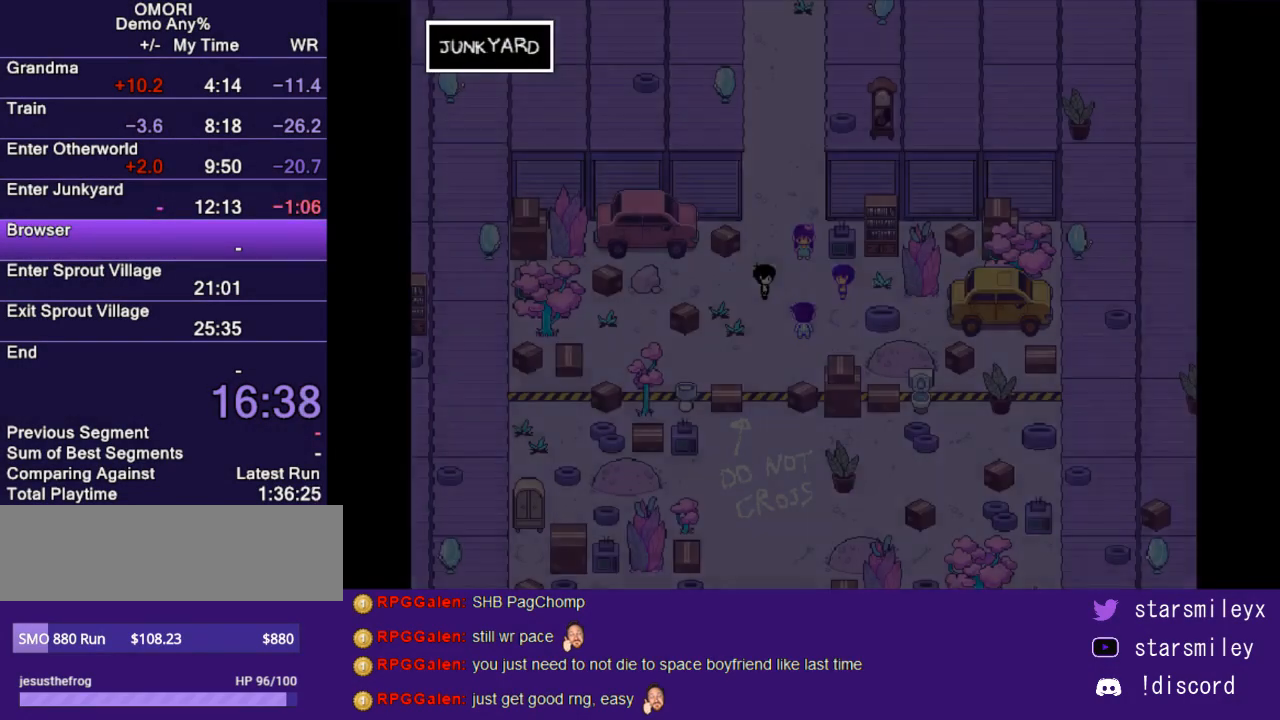
{"keys": ["return", "x"], "events": [[50, "x", "down"], [83, "return", "down"], [117, "return", "up"], [117, "x", "up"], [183, "x", "down"], [233, "return", "down"], [267, "x", "up"], [300, "return", "up"], [333, "return", "down"], [333, "x", "down"], [400, "return", "up"], [400, "x", "up"], [467, "x", "down"], [500, "return", "down"]]}
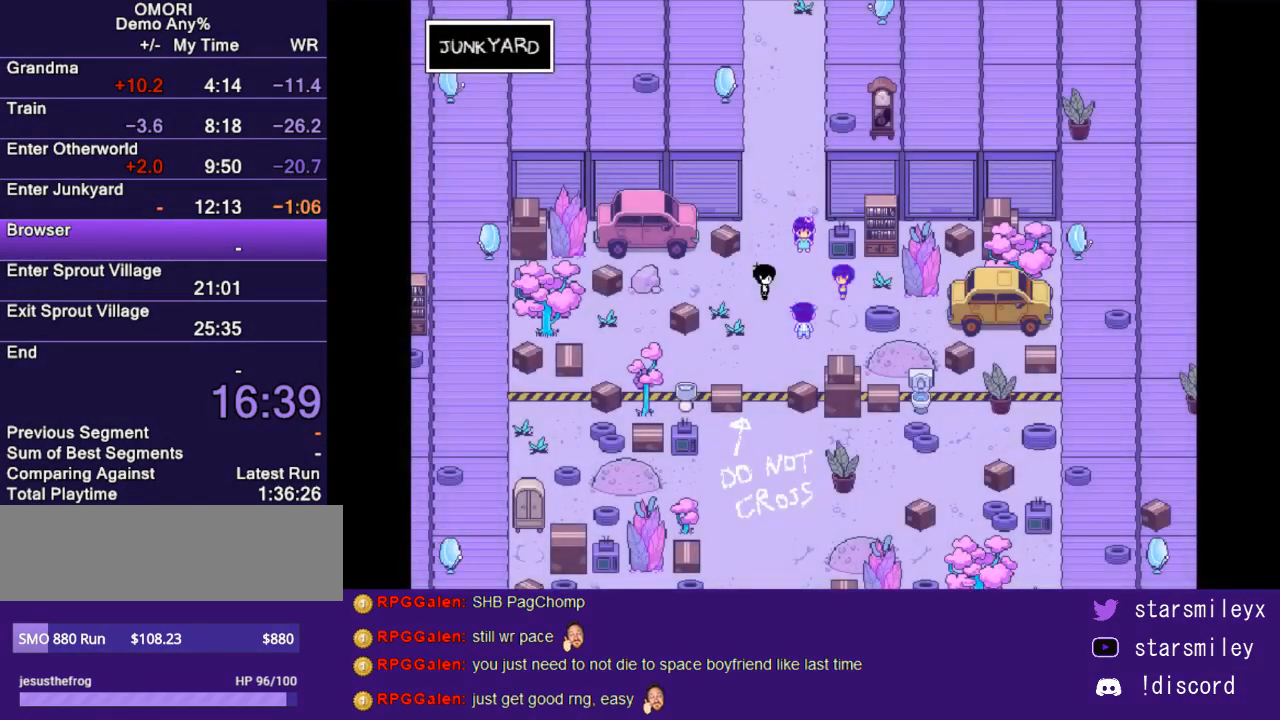
{"keys": [], "events": [[33, "return", "up"], [33, "x", "up"], [67, "x", "down"], [117, "return", "down"], [183, "return", "up"], [183, "x", "up"], [250, "x", "down"], [283, "return", "down"], [317, "return", "up"], [317, "x", "up"], [383, "return", "down"], [383, "x", "down"], [483, "return", "up"], [483, "x", "up"]]}
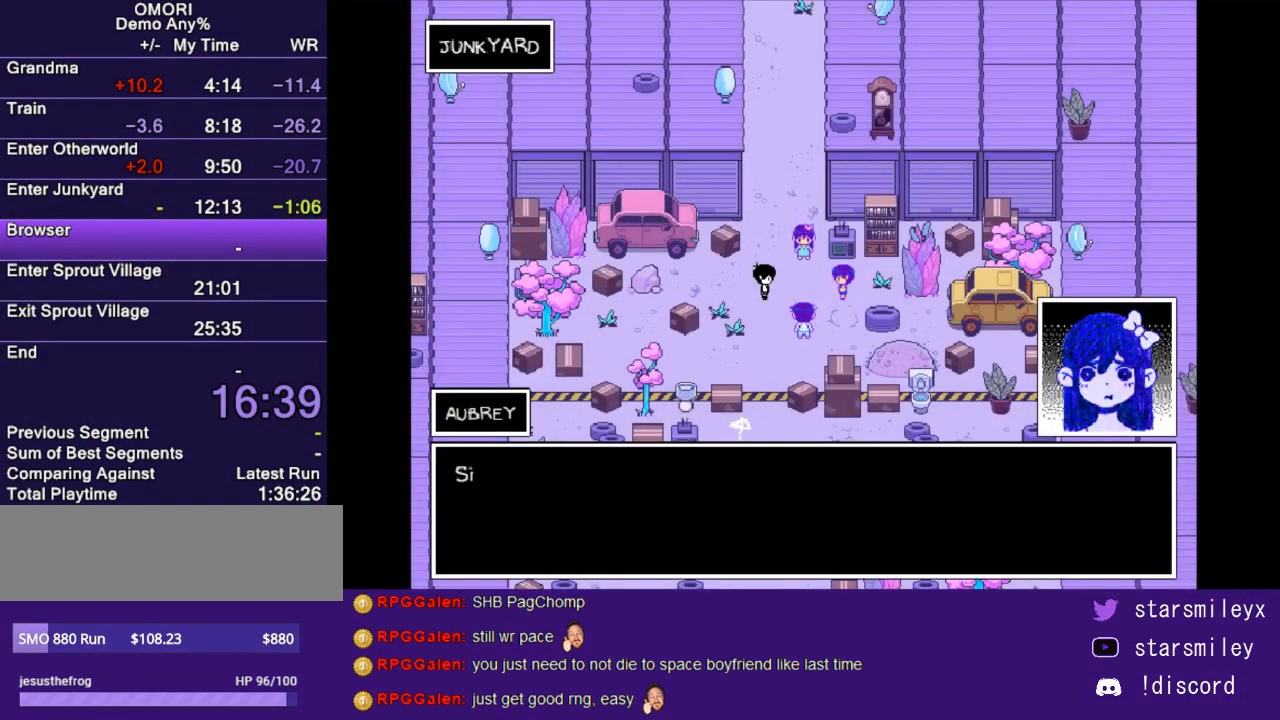
{"keys": ["return", "x"], "events": [[50, "return", "down"], [50, "x", "down"], [100, "return", "up"], [133, "x", "up"], [167, "x", "down"], [200, "return", "down"], [233, "return", "up"], [267, "x", "up"], [333, "return", "down"], [333, "x", "down"], [367, "return", "up"], [367, "x", "up"], [433, "return", "down"], [483, "x", "down"]]}
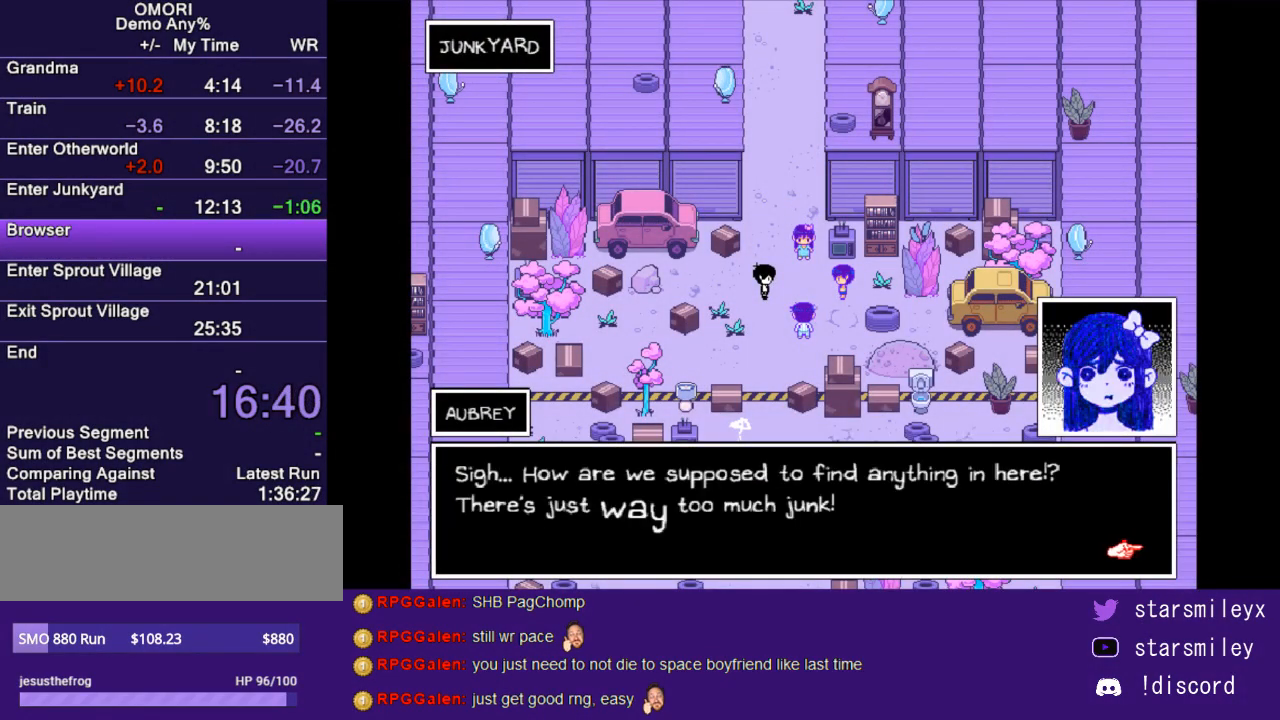
{"keys": ["return", "x"], "events": [[17, "return", "up"], [17, "x", "up"], [83, "return", "down"], [83, "x", "down"], [117, "return", "up"], [150, "x", "up"], [217, "return", "down"], [217, "x", "down"], [250, "return", "up"], [283, "x", "up"], [350, "return", "down"], [350, "x", "down"], [400, "return", "up"], [467, "x", "up"], [500, "return", "down"], [500, "x", "down"]]}
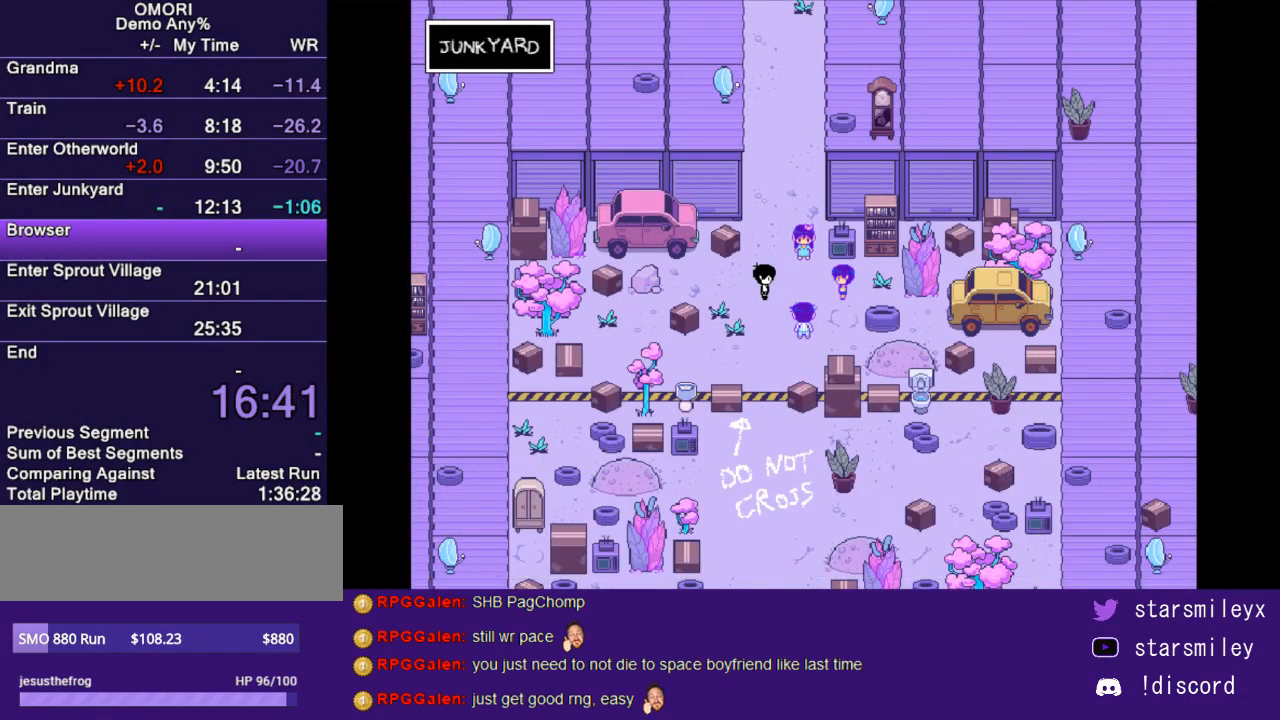
{"keys": [], "events": [[33, "return", "up"], [100, "x", "up"], [133, "return", "down"], [133, "x", "down"], [167, "return", "up"], [200, "x", "up"], [233, "return", "down"], [283, "x", "down"], [317, "return", "up"], [350, "x", "up"], [383, "return", "down"], [417, "x", "down"], [483, "return", "up"], [483, "x", "up"]]}
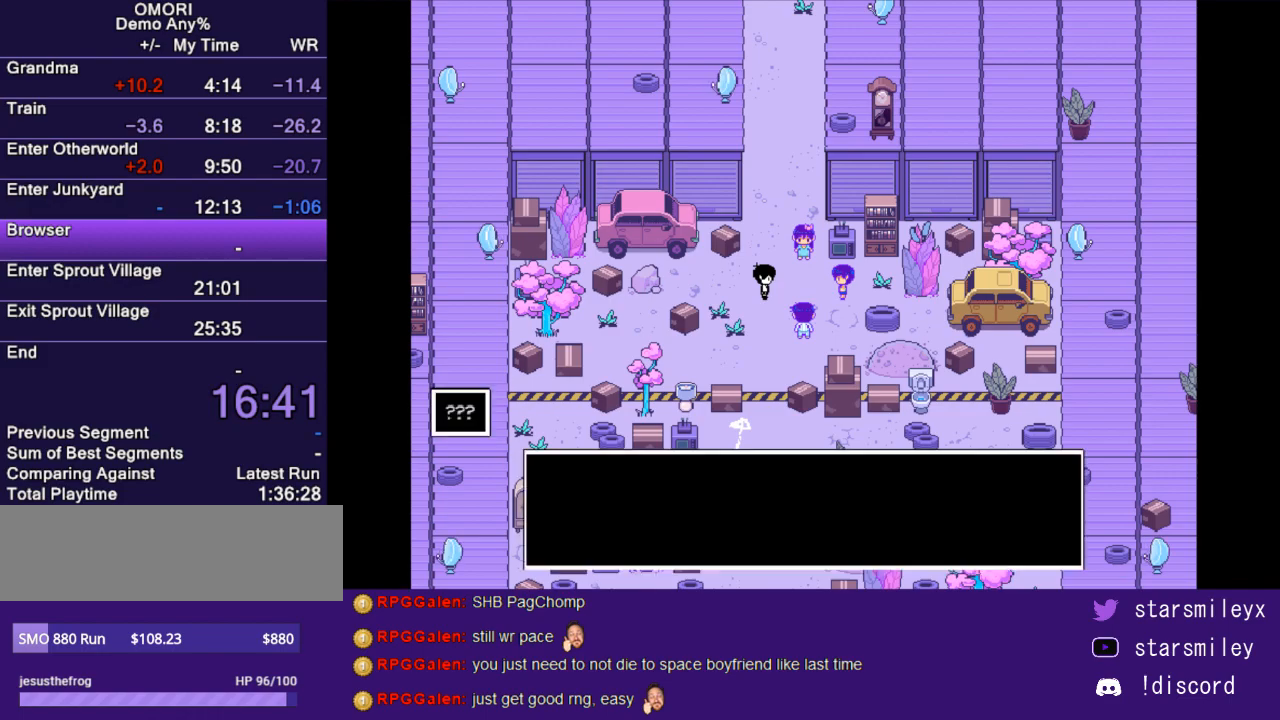
{"keys": ["return", "x"], "events": [[50, "return", "down"], [50, "x", "down"], [117, "return", "up"], [117, "x", "up"], [200, "return", "down"], [200, "x", "down"], [267, "return", "up"], [267, "x", "up"], [333, "return", "down"], [333, "x", "down"], [400, "return", "up"], [400, "x", "up"], [467, "return", "down"], [500, "x", "down"]]}
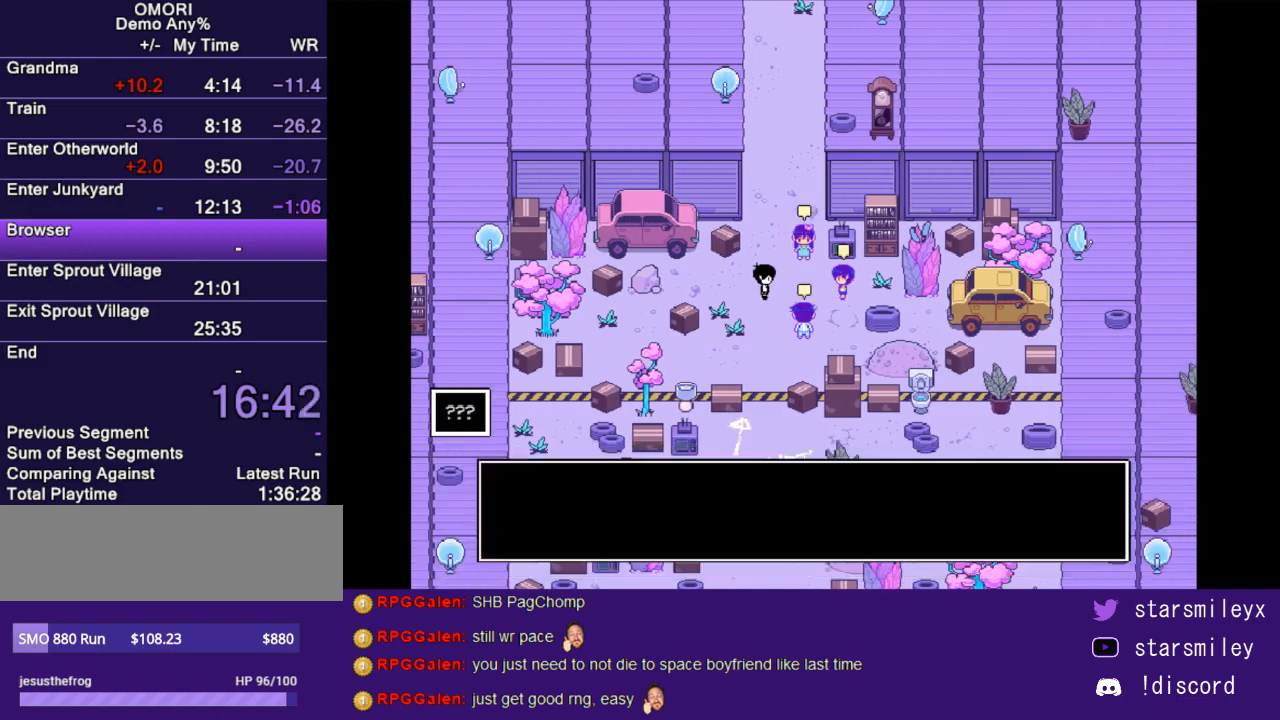
{"keys": [], "events": [[33, "return", "up"], [33, "x", "up"], [100, "return", "down"], [100, "x", "down"], [183, "return", "up"], [217, "x", "up"], [250, "return", "down"], [283, "x", "down"], [317, "return", "up"], [350, "x", "up"], [383, "return", "down"], [417, "x", "down"], [450, "return", "up"], [500, "x", "up"]]}
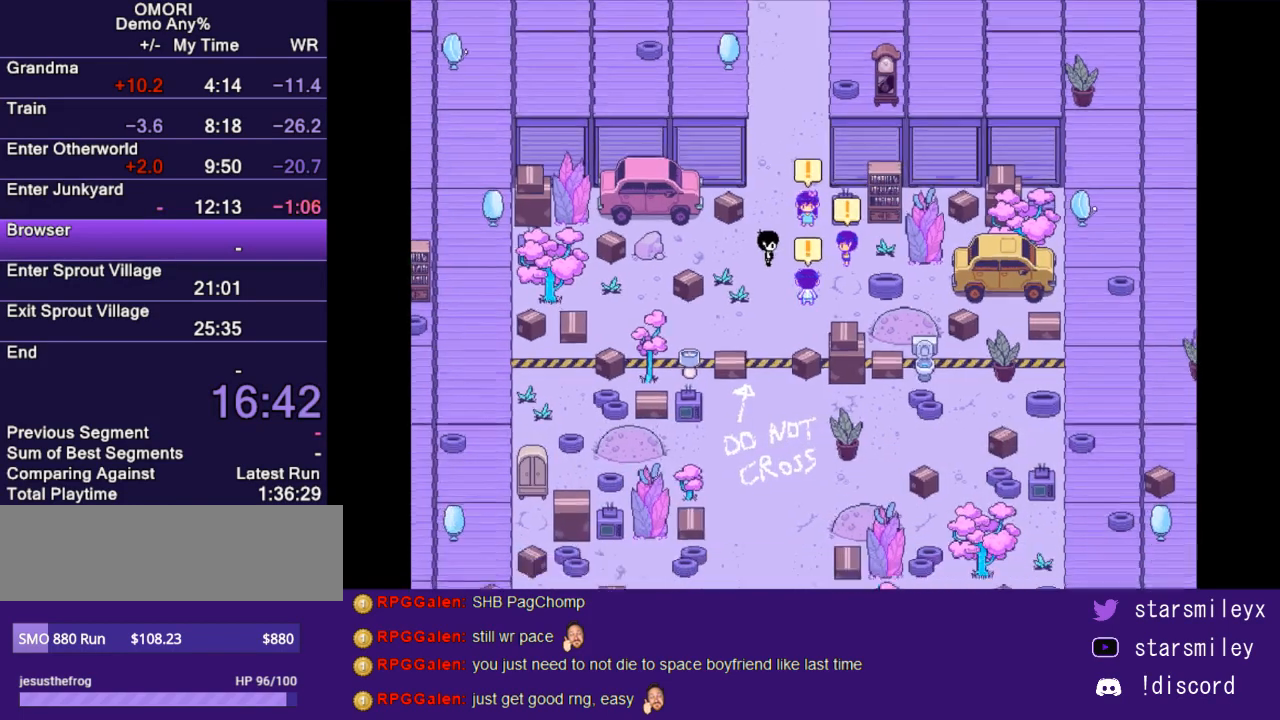
{"keys": [], "events": [[33, "return", "down"], [67, "x", "down"], [100, "return", "up"], [133, "x", "up"], [200, "return", "down"], [200, "x", "down"], [267, "return", "up"], [267, "x", "up"], [350, "return", "down"], [383, "x", "down"], [417, "return", "up"], [450, "x", "up"]]}
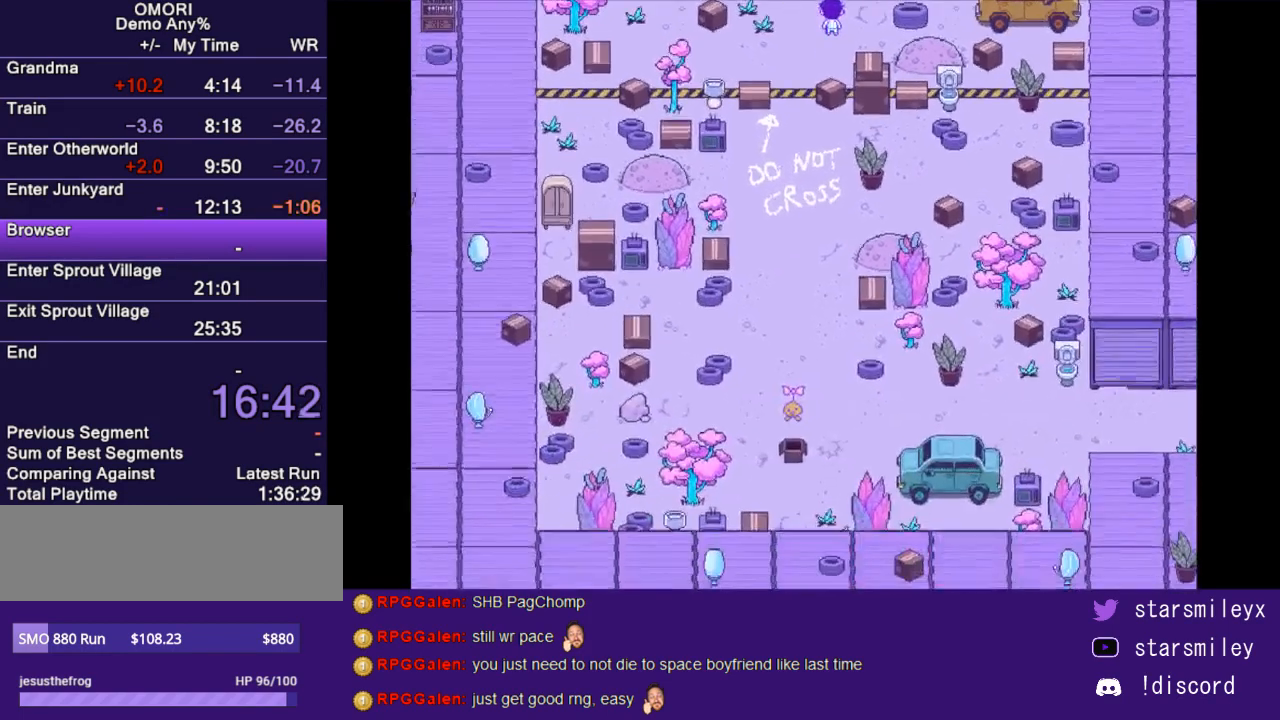
{"keys": ["x"], "events": [[17, "return", "down"], [17, "x", "down"], [83, "return", "up"], [83, "x", "up"], [150, "return", "down"], [150, "x", "down"], [217, "return", "up"], [250, "x", "up"], [300, "return", "down"], [333, "x", "down"], [367, "return", "up"], [367, "x", "up"], [433, "x", "down"], [467, "return", "down"], [500, "return", "up"]]}
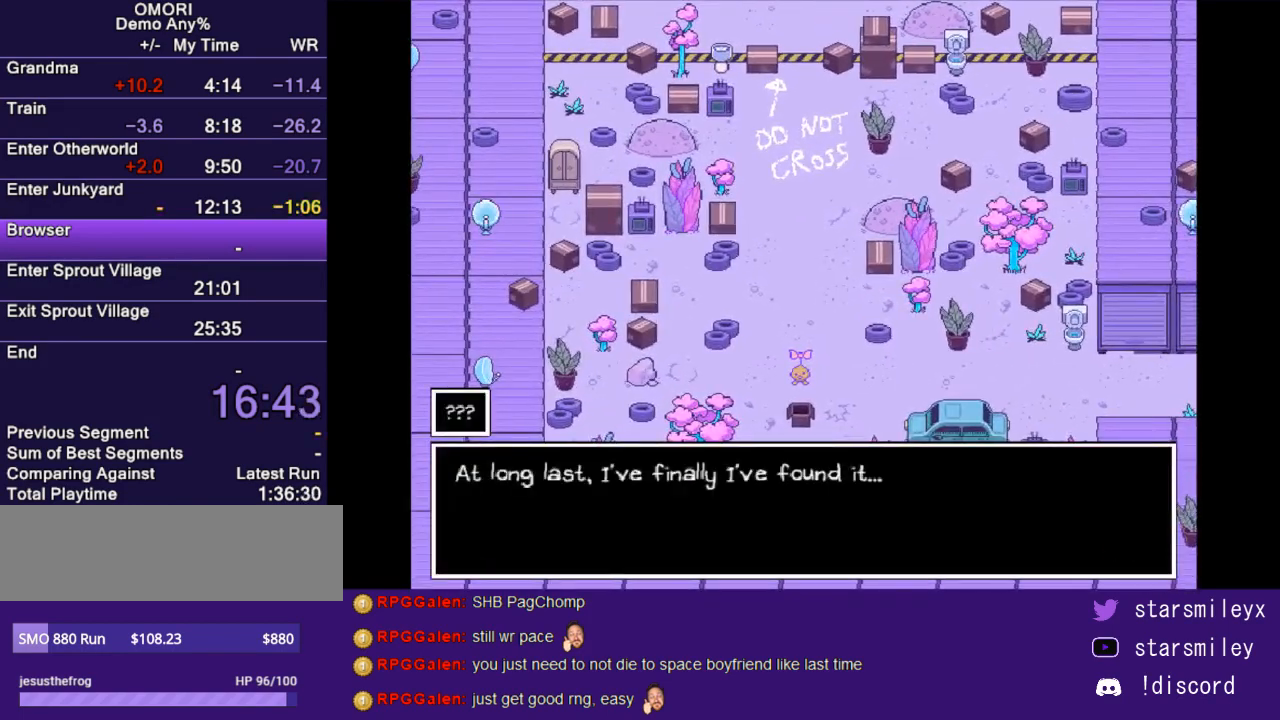
{"keys": ["return"], "events": [[33, "x", "up"], [100, "return", "down"], [100, "x", "down"], [133, "return", "up"], [183, "x", "up"], [250, "return", "down"], [250, "x", "down"], [283, "return", "up"], [317, "x", "up"], [350, "return", "down"], [383, "return", "up"], [383, "x", "down"], [450, "x", "up"], [500, "return", "down"]]}
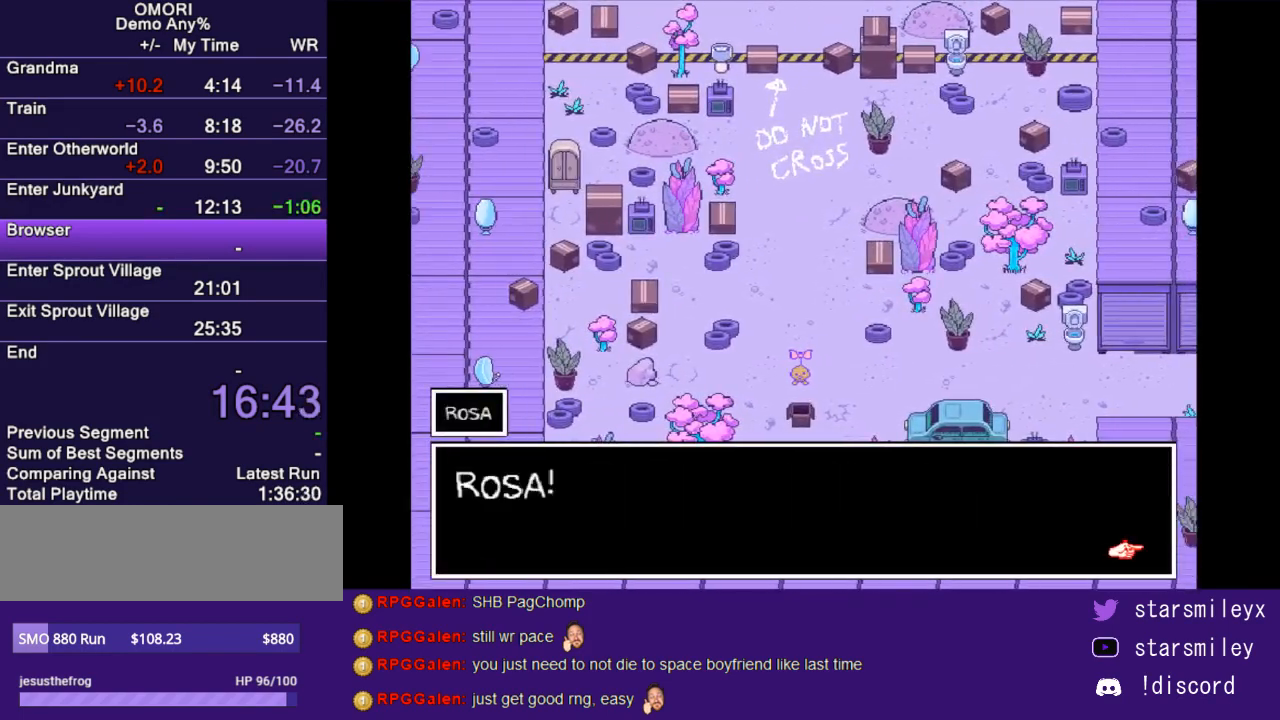
{"keys": ["x"], "events": [[33, "x", "down"], [67, "return", "up"], [100, "return", "down"], [100, "x", "up"], [167, "return", "up"], [200, "x", "down"], [233, "return", "down"], [267, "x", "up"], [300, "return", "up"], [333, "x", "down"], [383, "return", "down"], [417, "x", "up"], [450, "return", "up"], [483, "x", "down"]]}
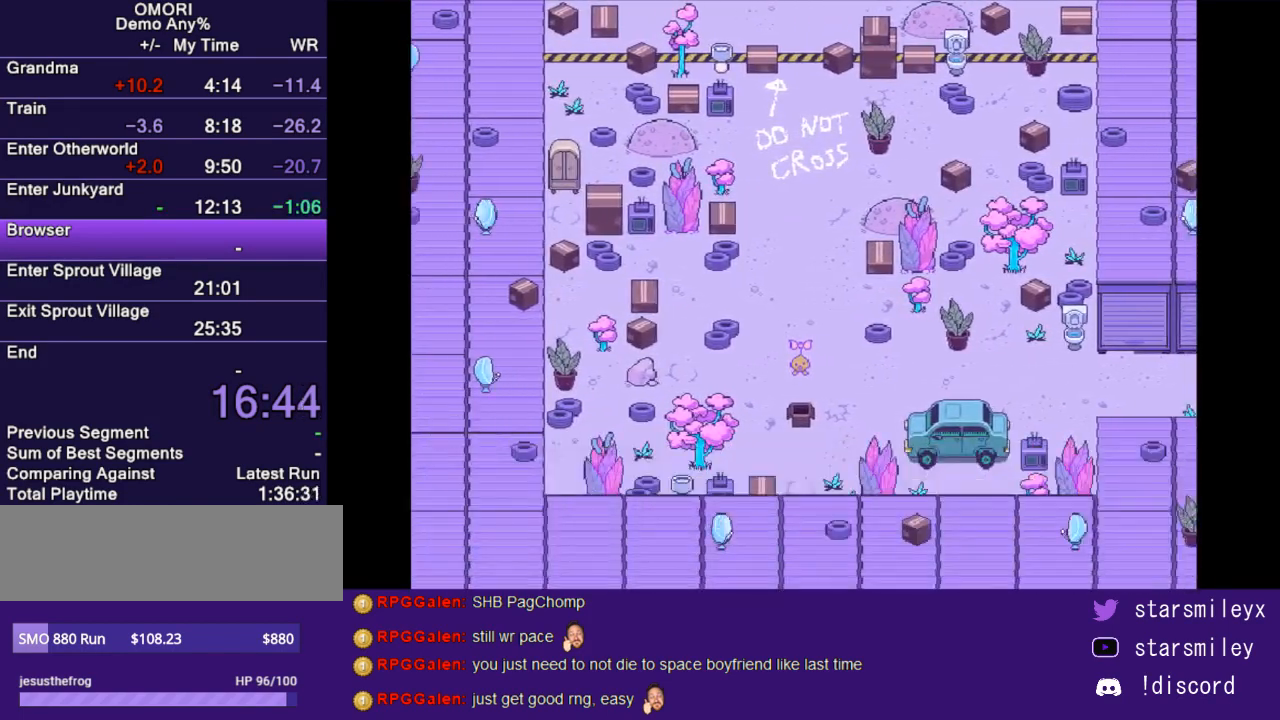
{"keys": ["return"], "events": [[17, "return", "down"], [50, "x", "up"], [117, "return", "up"], [150, "x", "down"], [217, "x", "up"], [300, "x", "down"], [333, "return", "down"], [367, "return", "up"], [367, "x", "up"], [433, "x", "down"], [467, "return", "down"], [500, "x", "up"]]}